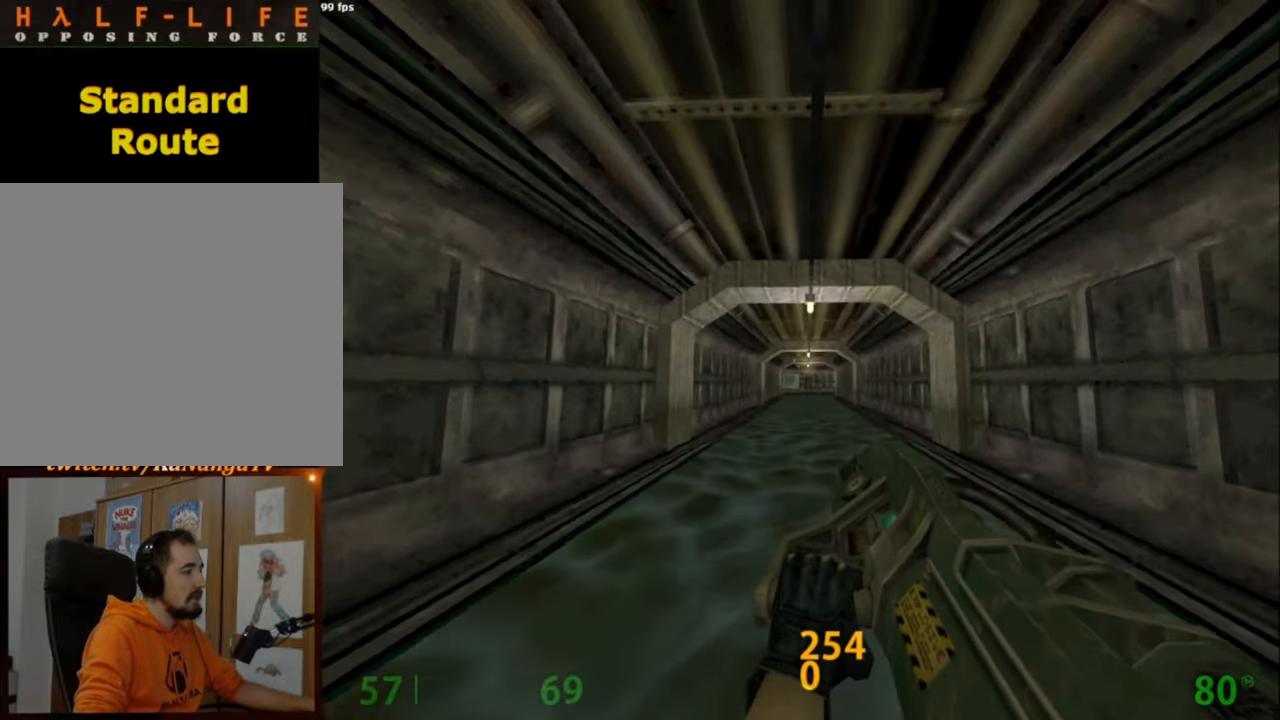
Gameplay with keyboard and mouse; each line is a JSON object with the keys and mouse buttons held at the frame after it. "events" lists presses ("down") and releases ("up") of "a", "caps_lock", "ctrl", "d", "e", "escape", "f1", "f10", "f11", "f12", "f2", "f3", "f4", "f5", "f6", "f7", "f8", "f9", "q", "s", "shift", "space", "tab", "w", "mouse_left", "mouse_middle", "mouse_right", "mouse_mb4", "mouse_mb5", "mouse_wheel_up" and "mouse_wheel_down" between this image and that frame as [ms after this image, input, new state], when the widget could be followed in between. "mouse_left", "mouse_middle", "mouse_right", "mouse_mb4", "mouse_mb5", "mouse_wheel_up", "mouse_wheel_down" = the "left", "middle", "right", "mb4", "mb5", "wheel_up", "wheel_down" buttons of the "mouse" list. No other keys are recorded. Mouse movement is not recorded.
{"keys": [], "mouse": [], "events": []}
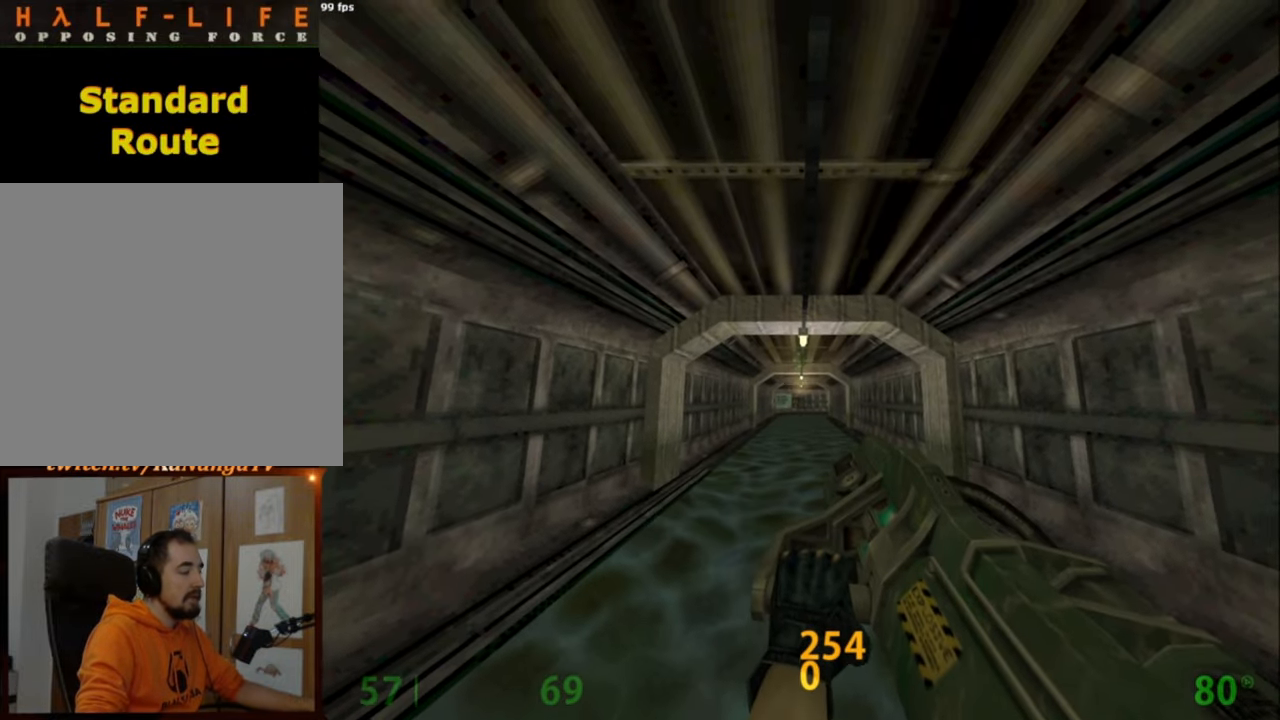
{"keys": [], "mouse": [], "events": []}
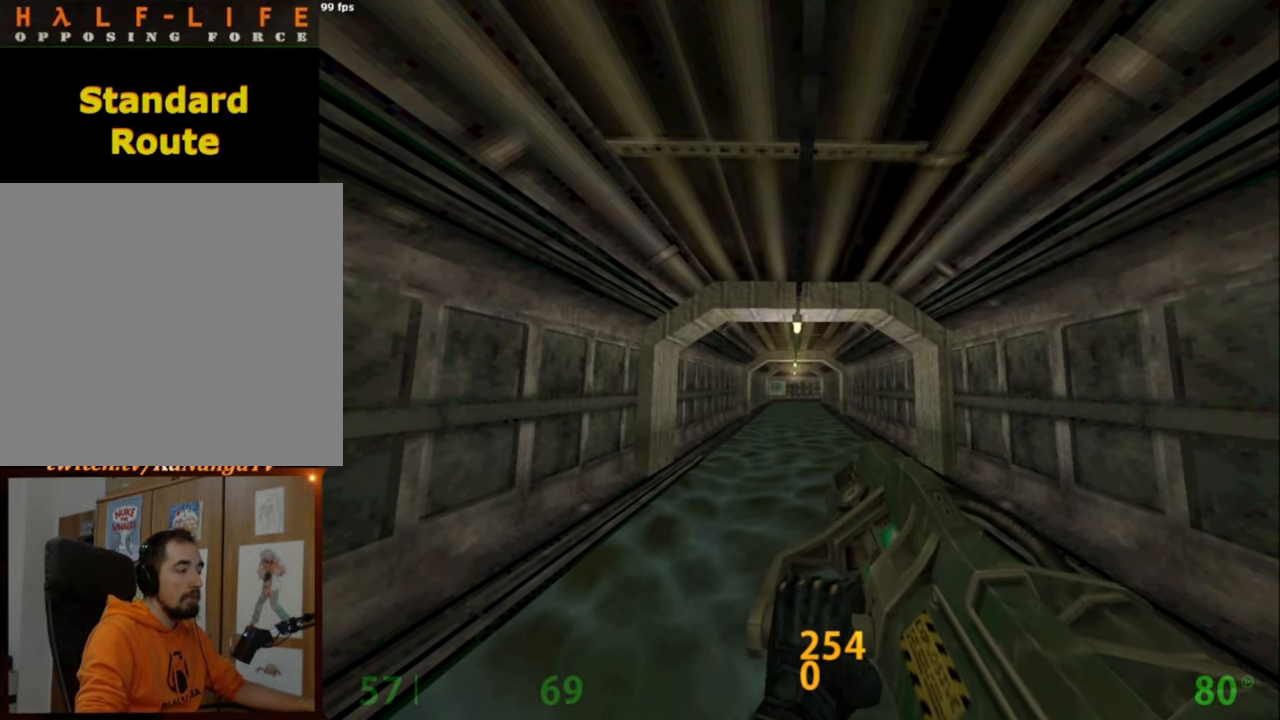
{"keys": [], "mouse": [], "events": []}
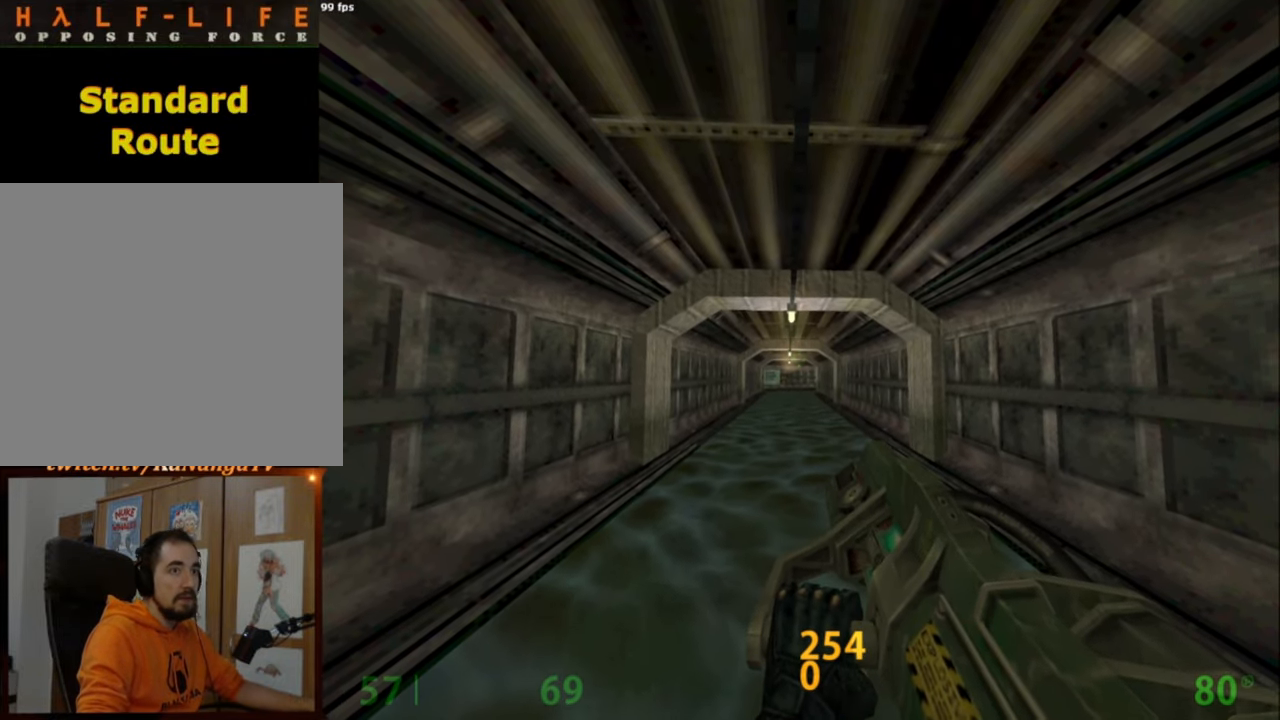
{"keys": [], "mouse": [], "events": []}
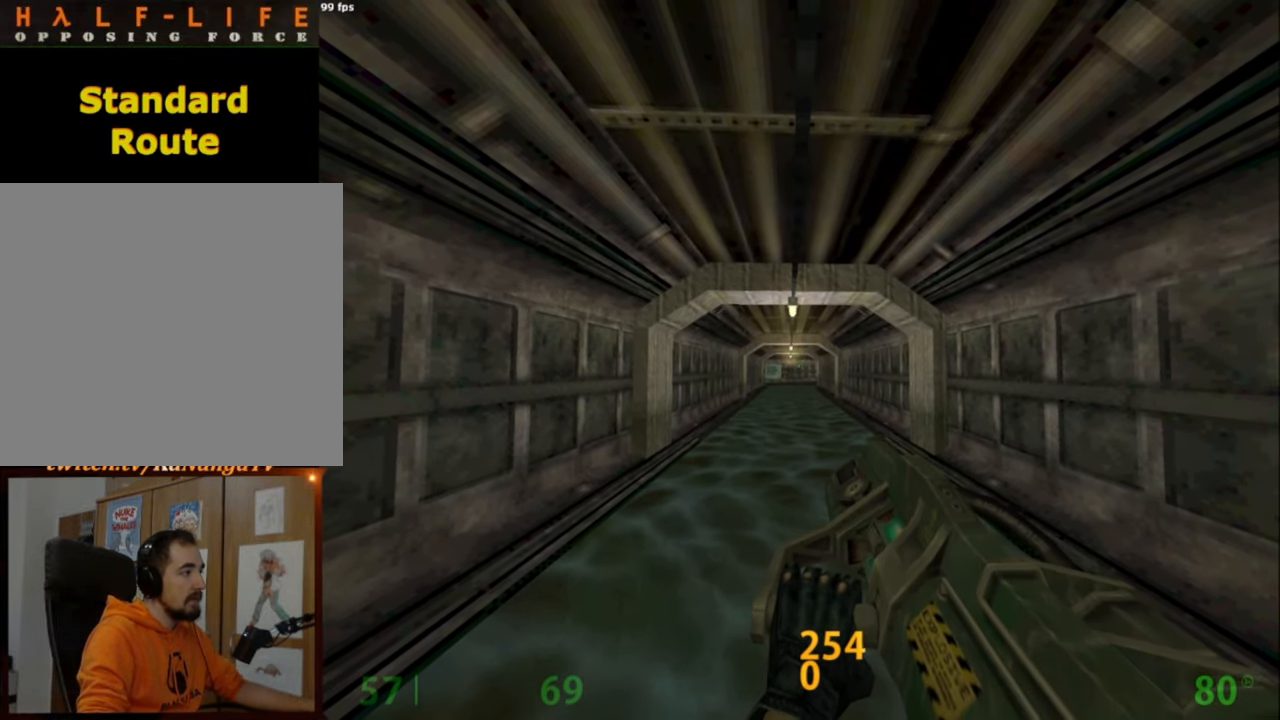
{"keys": [], "mouse": [], "events": [[300, "w", "down"], [500, "w", "up"]]}
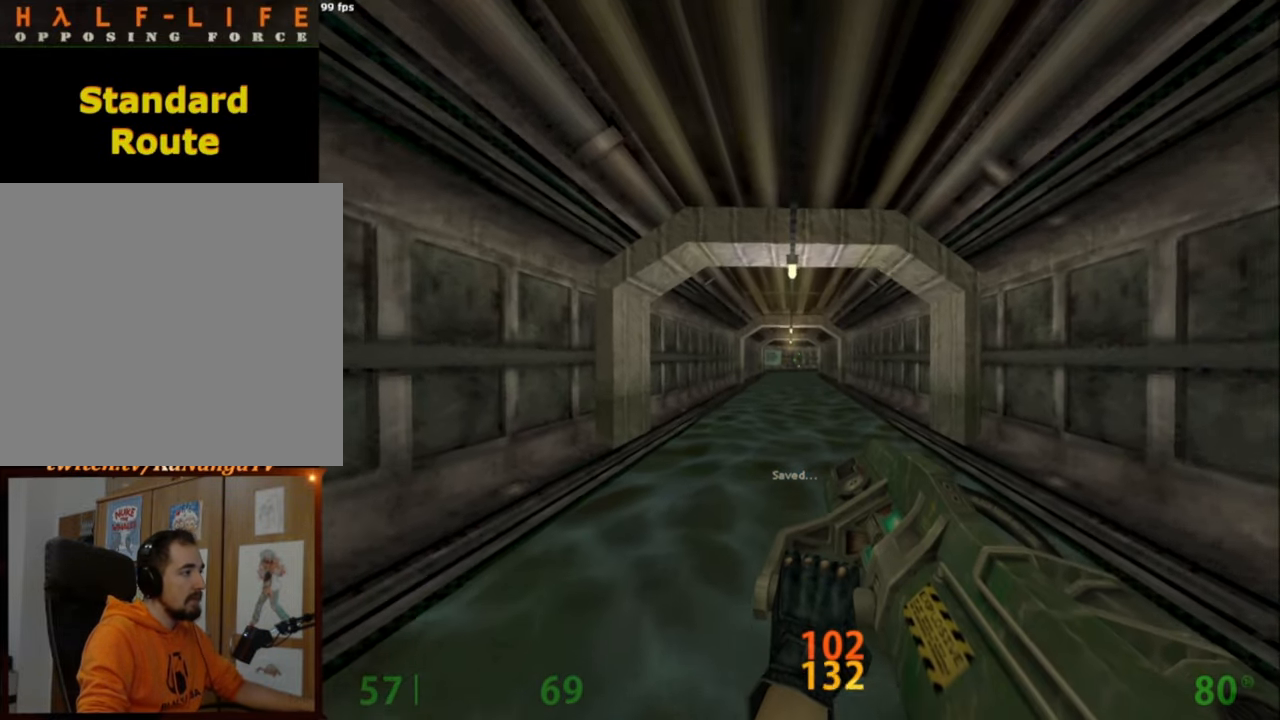
{"keys": ["w"], "mouse": [], "events": [[417, "w", "down"]]}
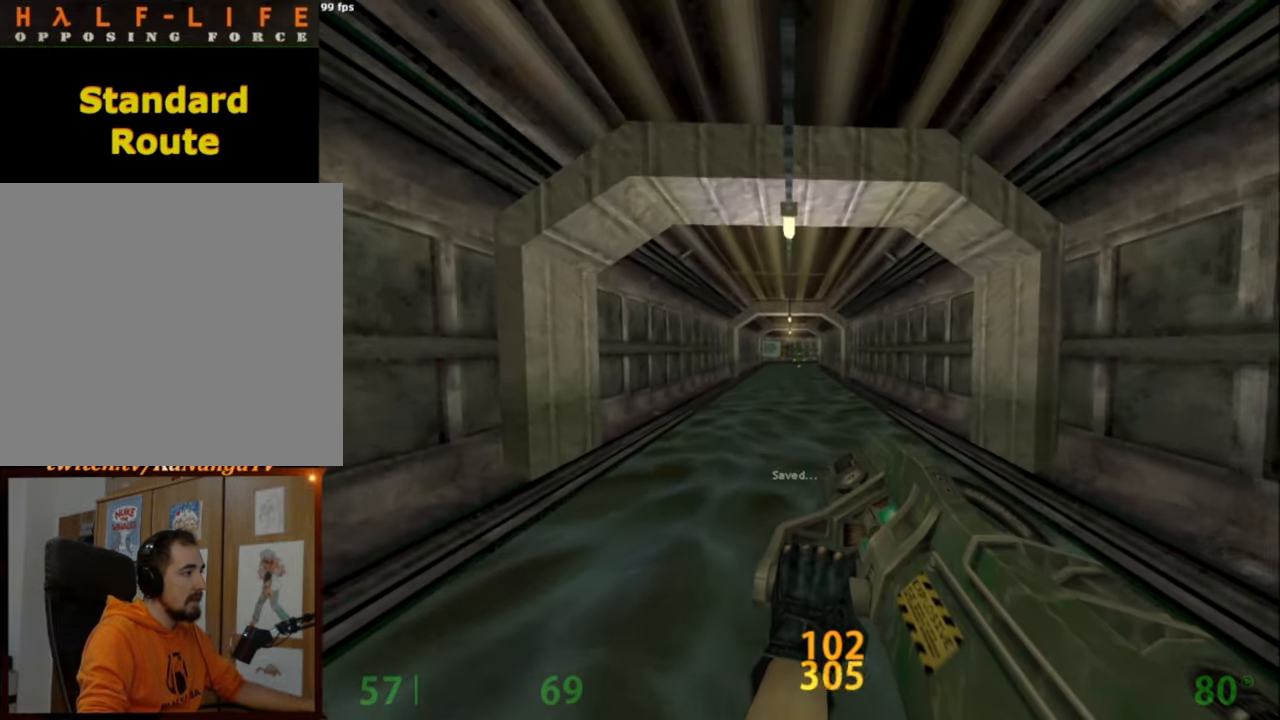
{"keys": [], "mouse": [], "events": [[117, "w", "up"], [150, "f3", "down"], [300, "f3", "up"]]}
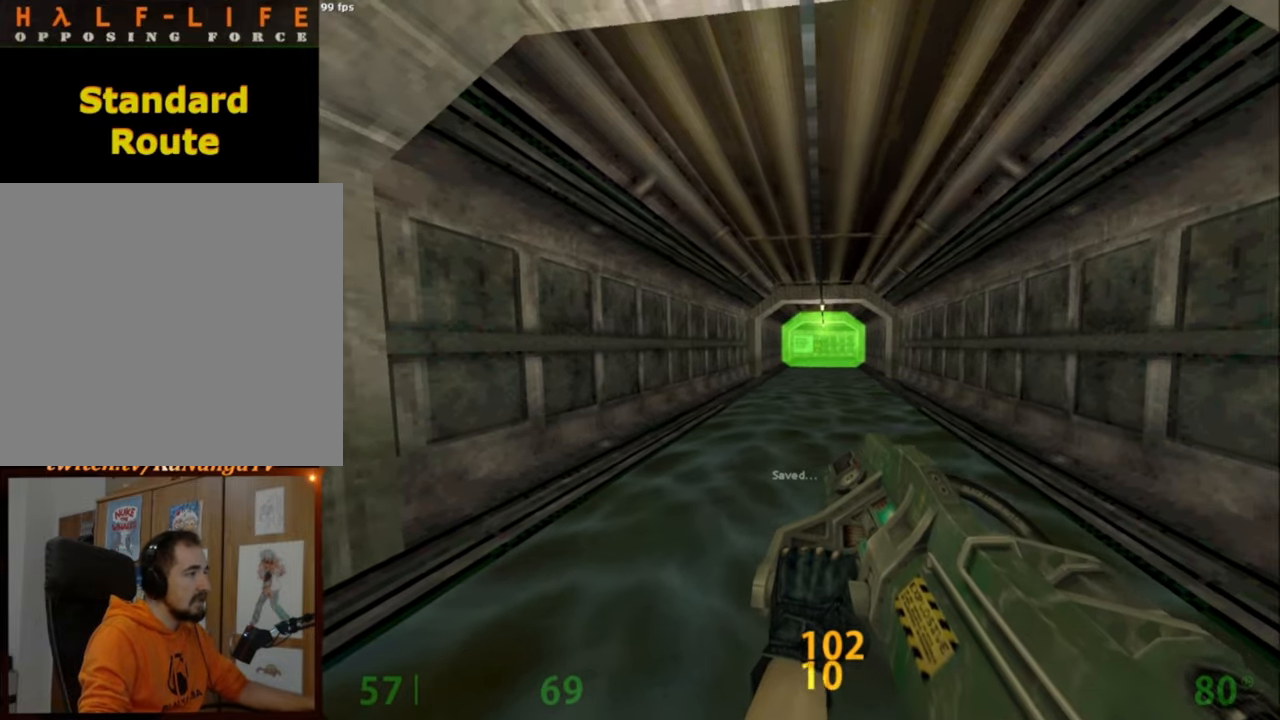
{"keys": [], "mouse": [], "events": []}
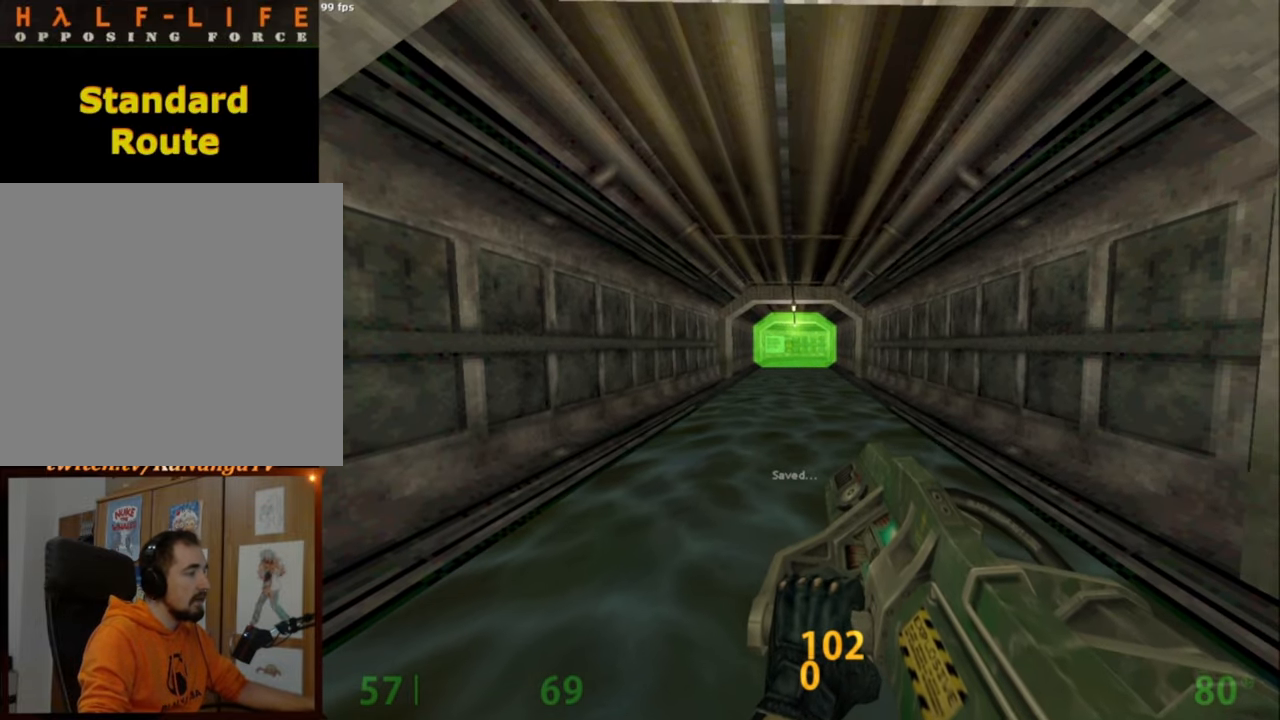
{"keys": [], "mouse": [], "events": []}
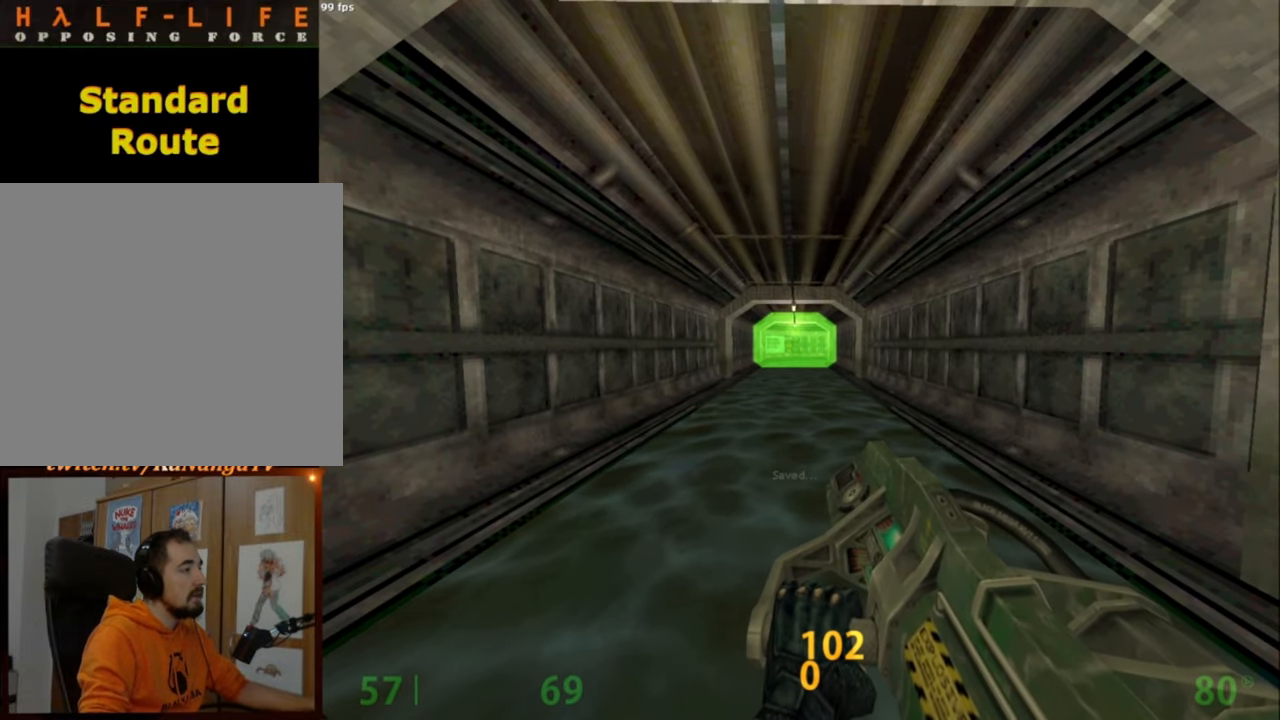
{"keys": [], "mouse": [], "events": []}
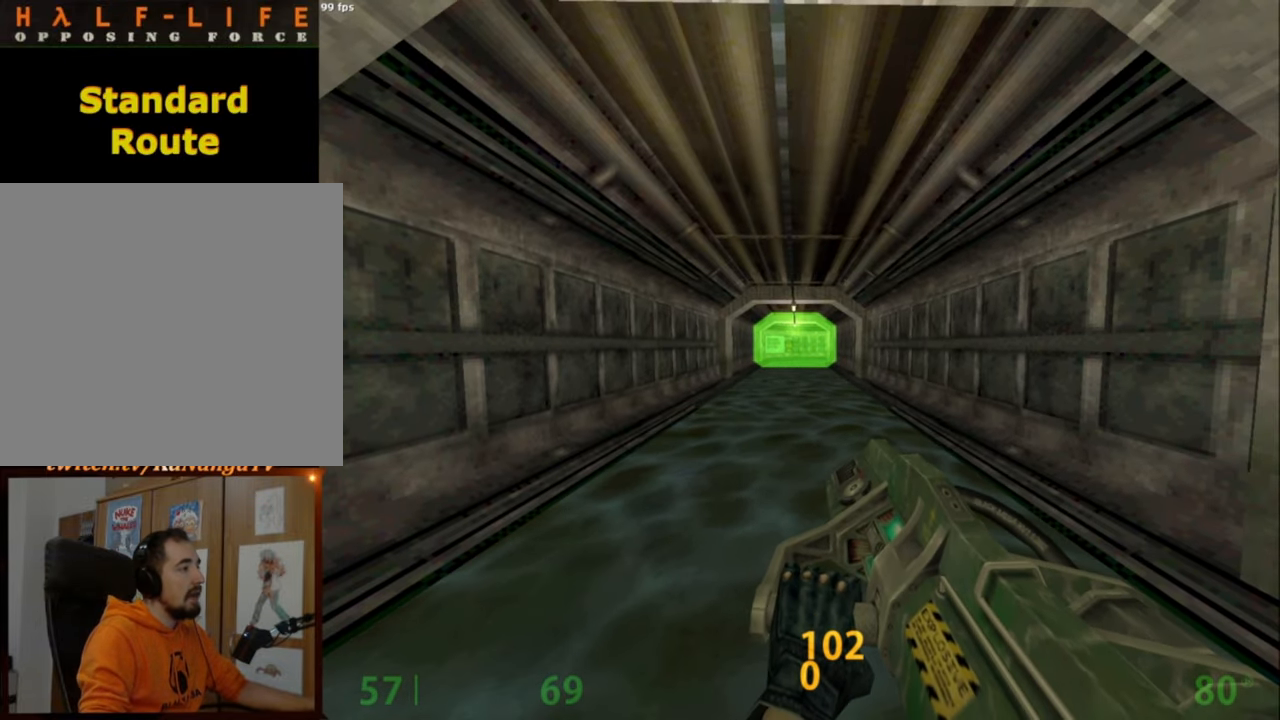
{"keys": [], "mouse": [], "events": []}
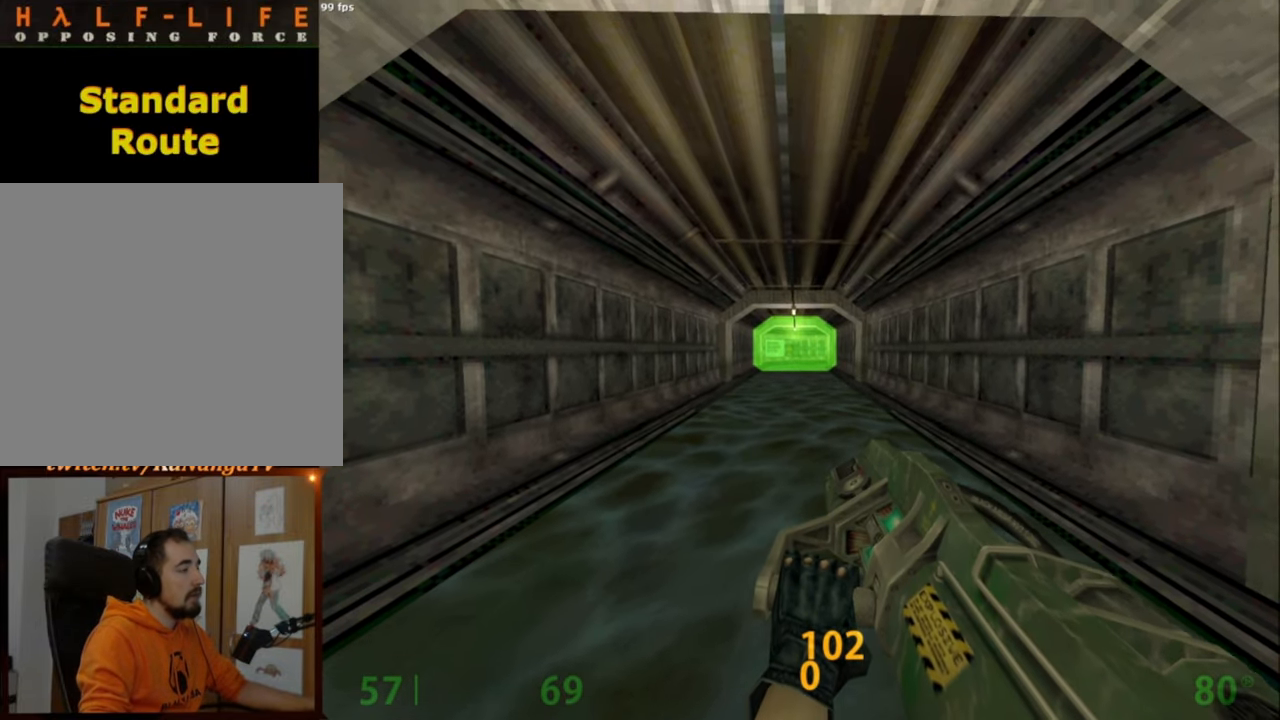
{"keys": [], "mouse": [], "events": []}
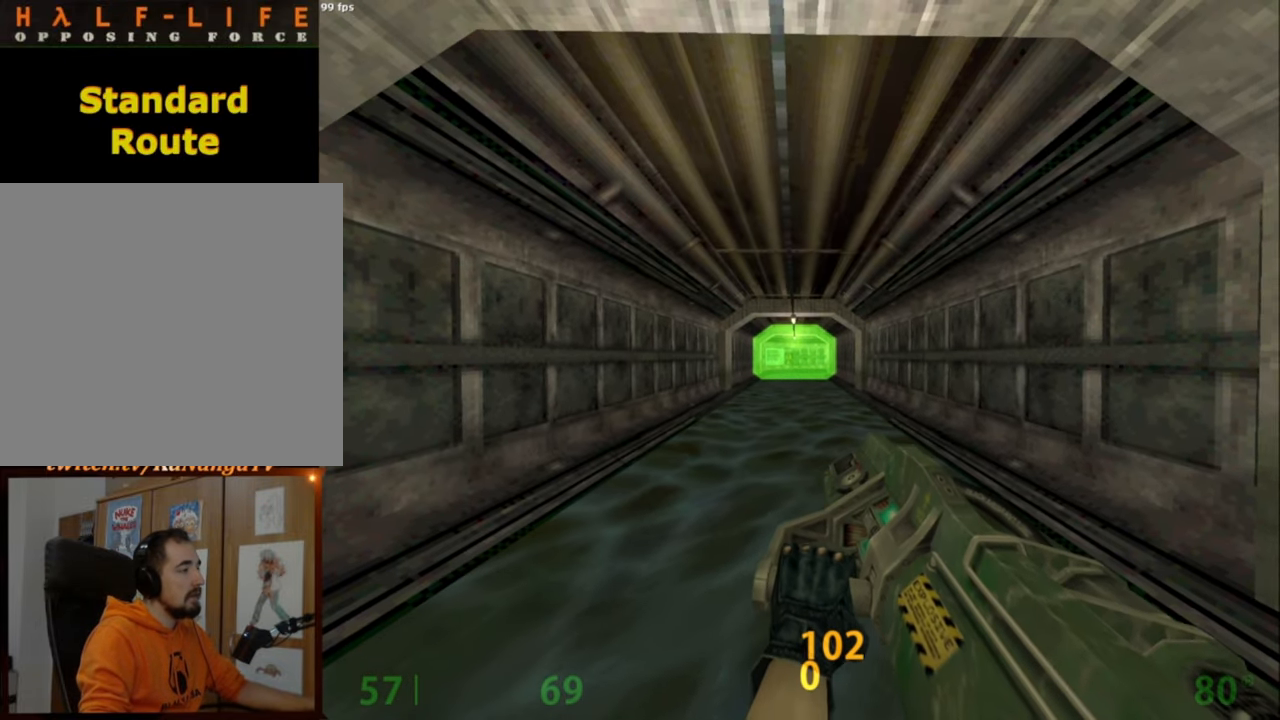
{"keys": [], "mouse": [], "events": []}
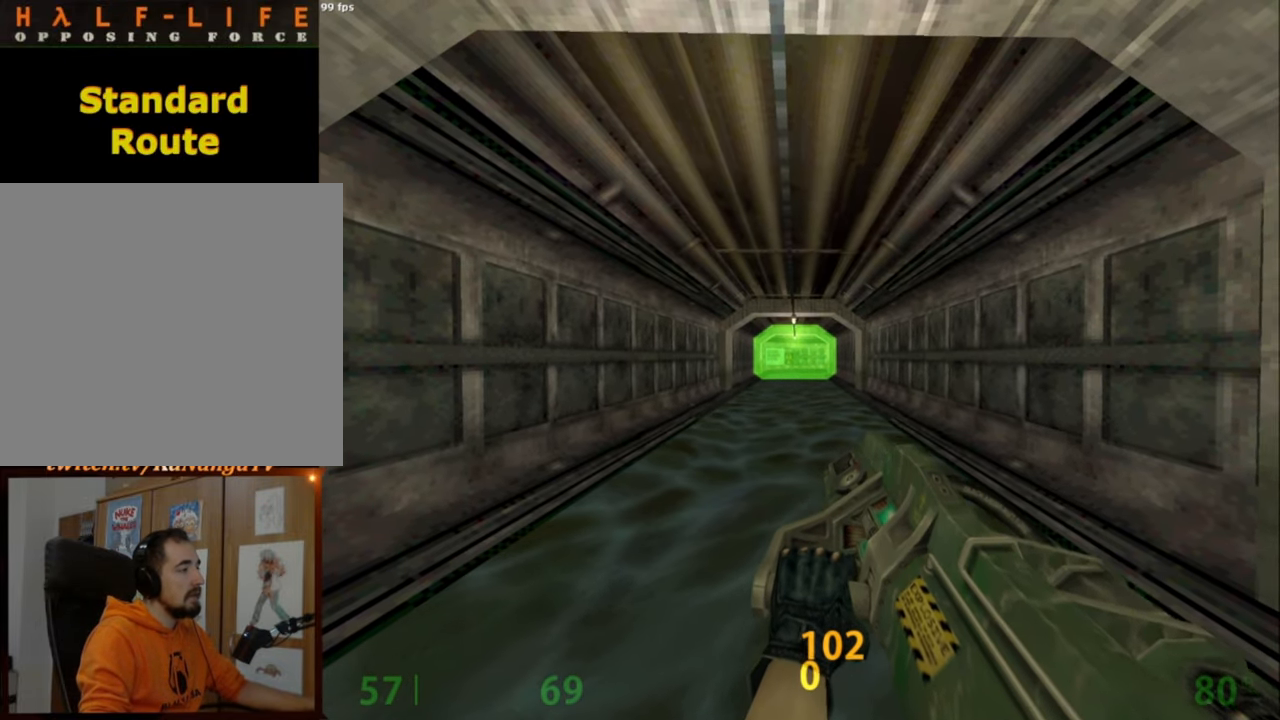
{"keys": [], "mouse": [], "events": []}
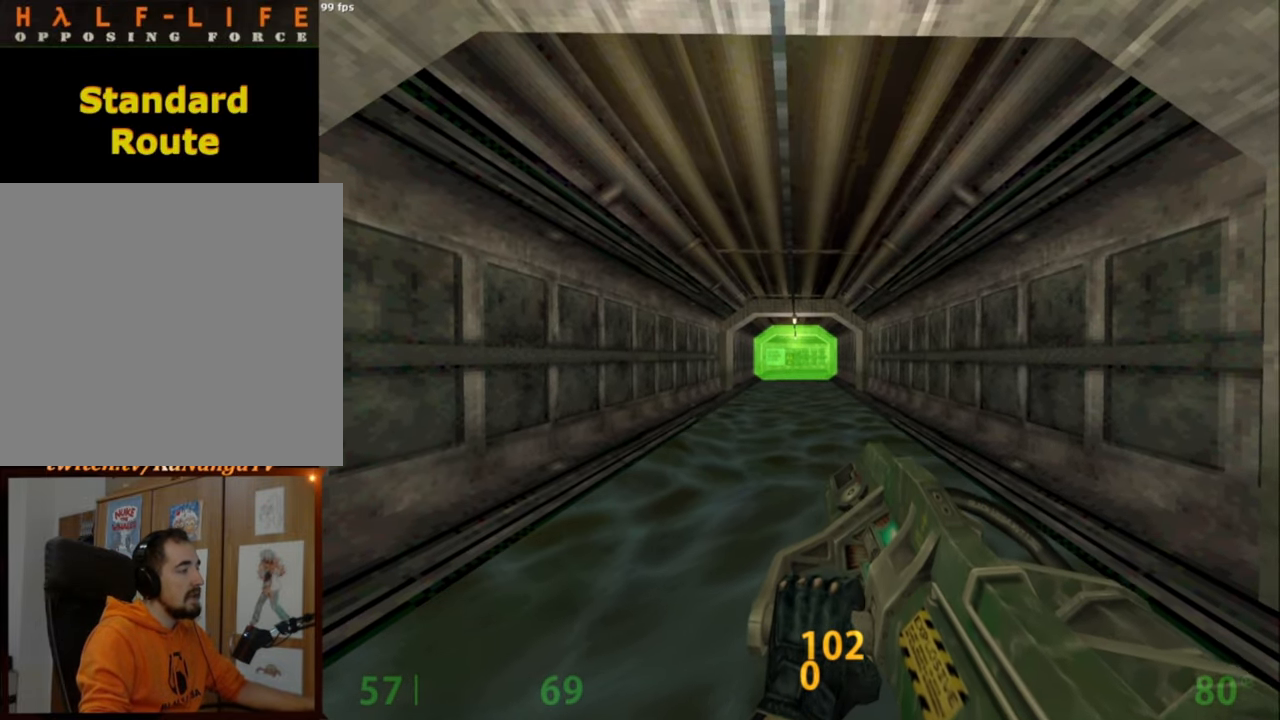
{"keys": [], "mouse": [], "events": []}
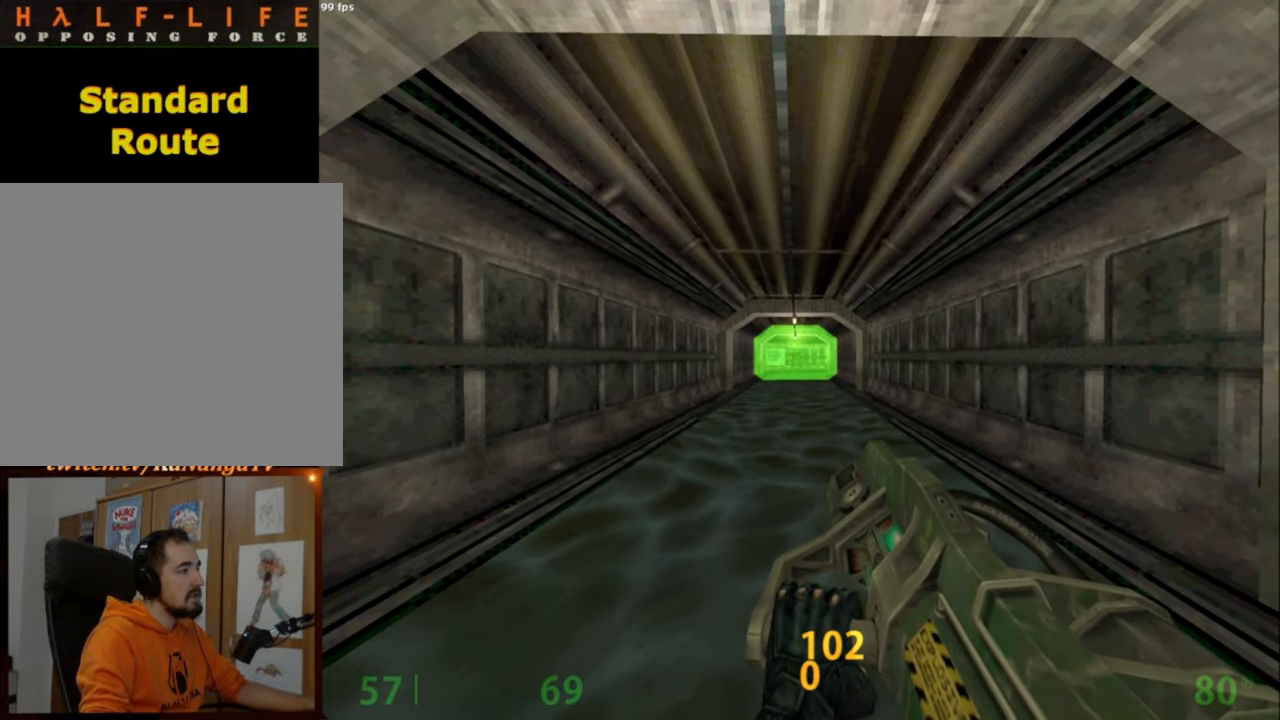
{"keys": [], "mouse": [], "events": [[250, "w", "down"], [384, "w", "up"]]}
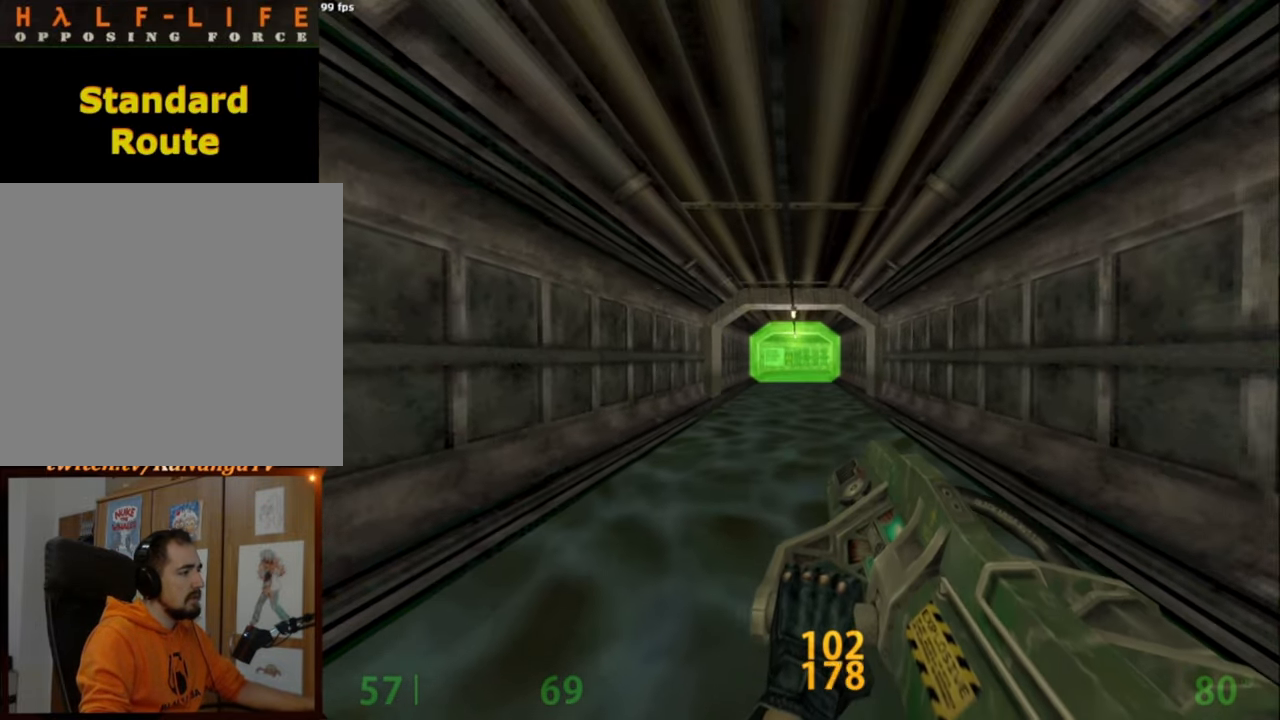
{"keys": ["w"], "mouse": [], "events": [[450, "w", "down"]]}
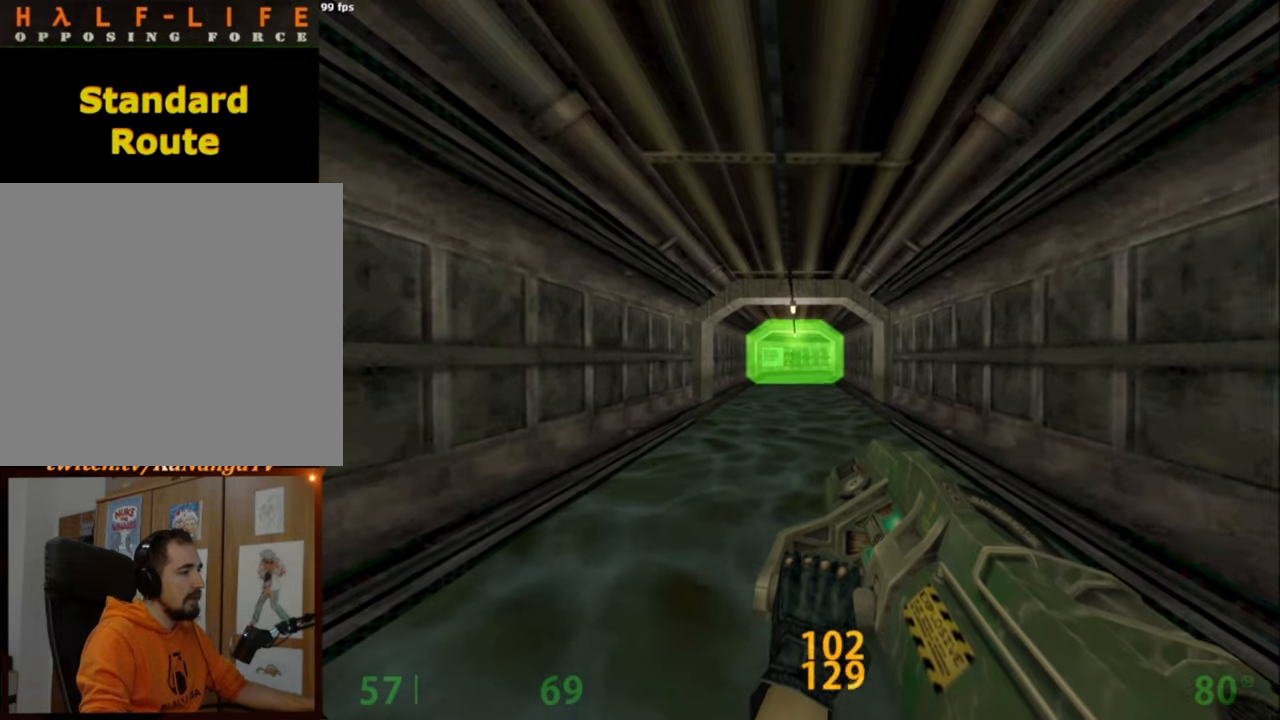
{"keys": [], "mouse": [], "events": [[84, "w", "up"]]}
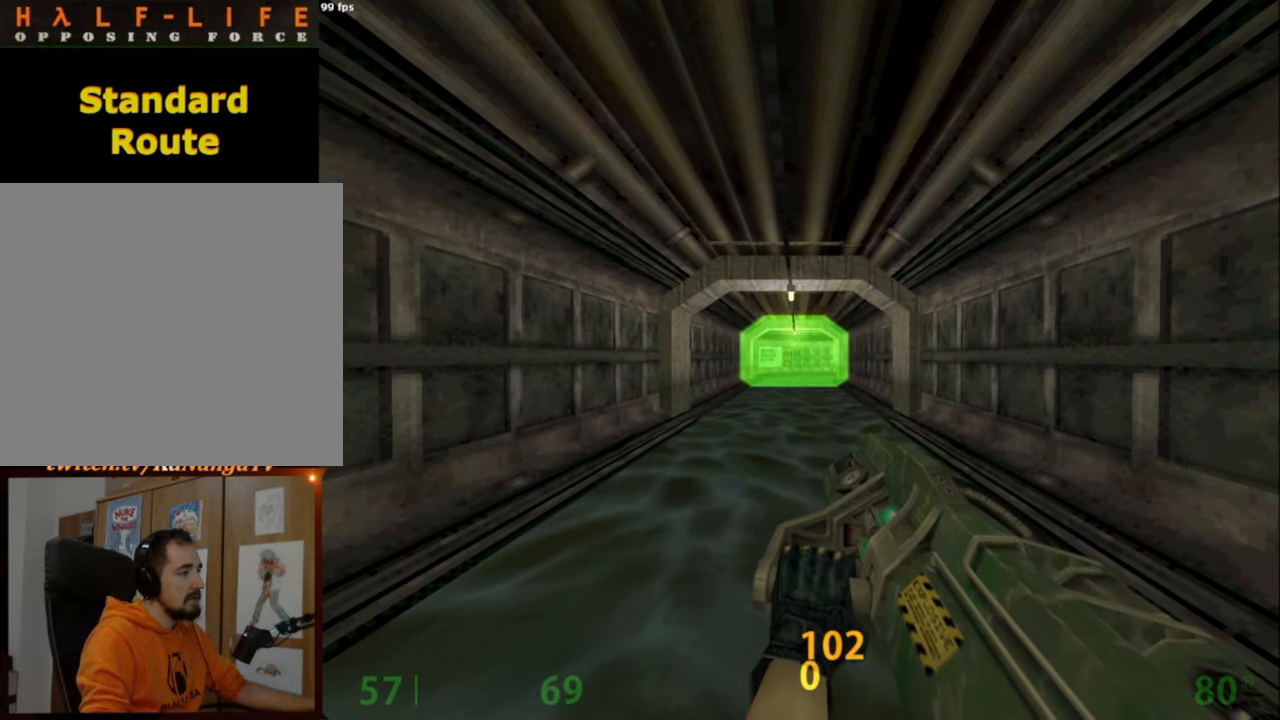
{"keys": [], "mouse": [], "events": []}
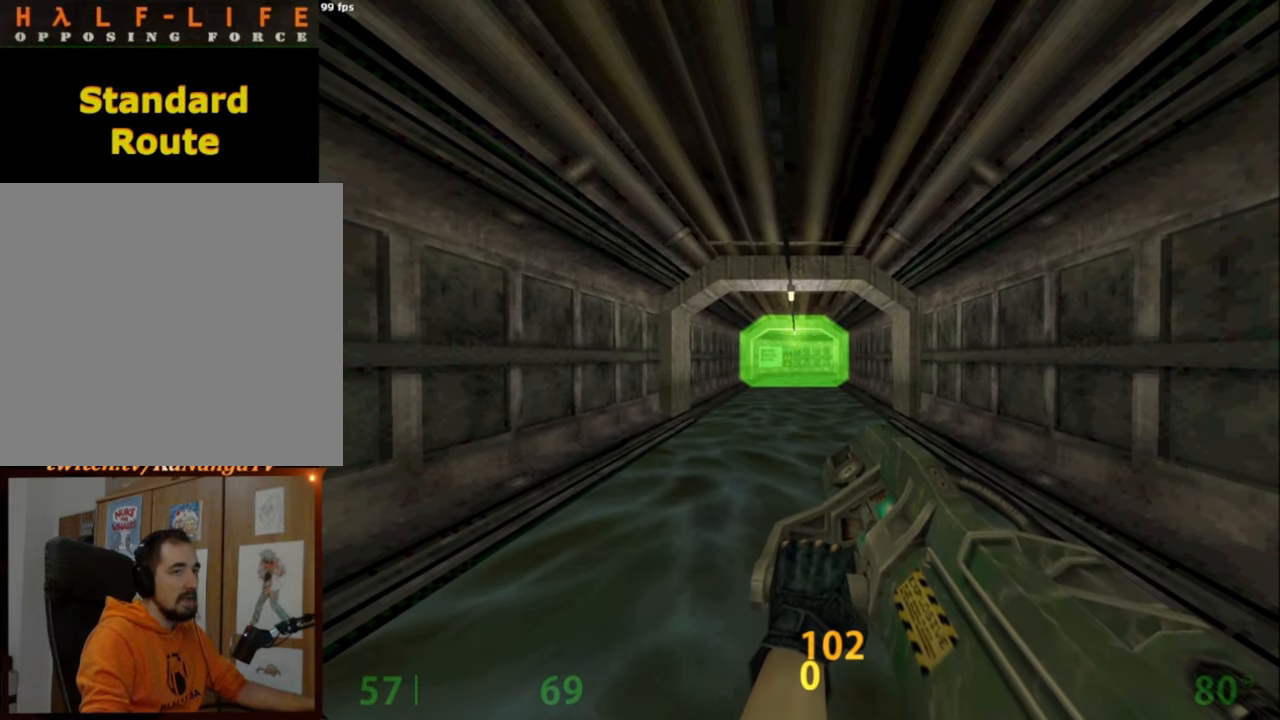
{"keys": [], "mouse": [], "events": []}
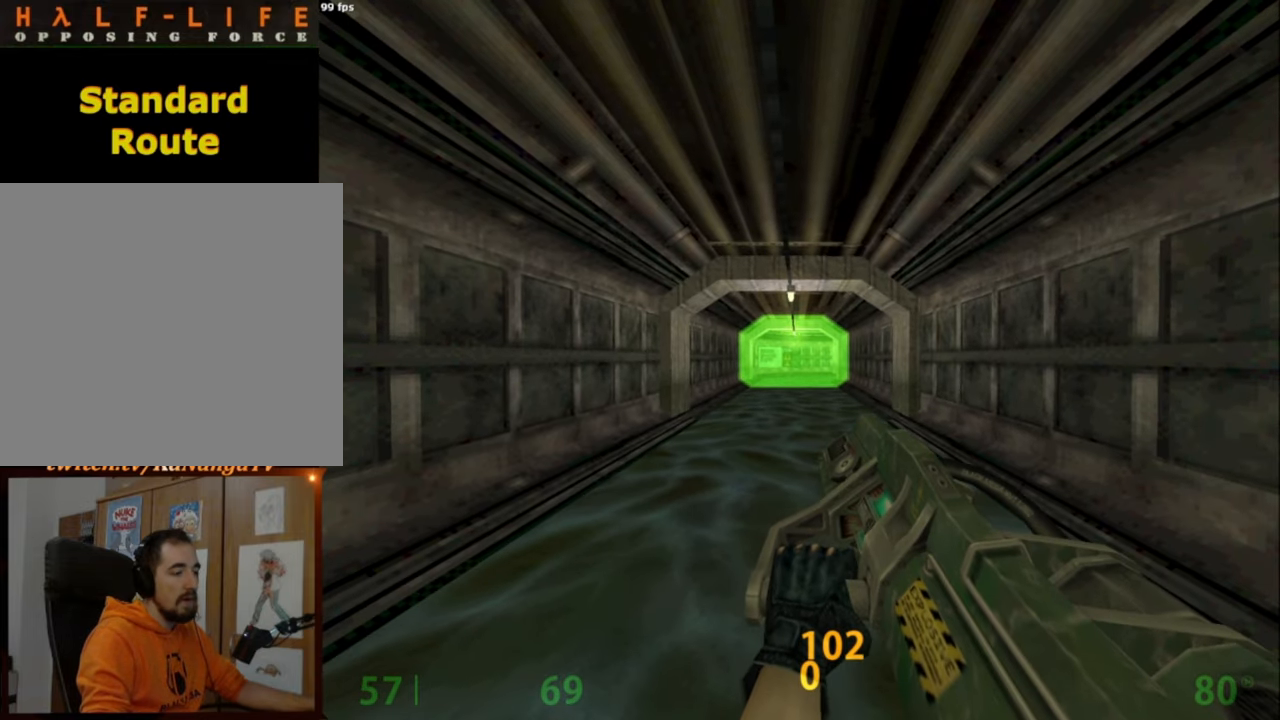
{"keys": [], "mouse": [], "events": []}
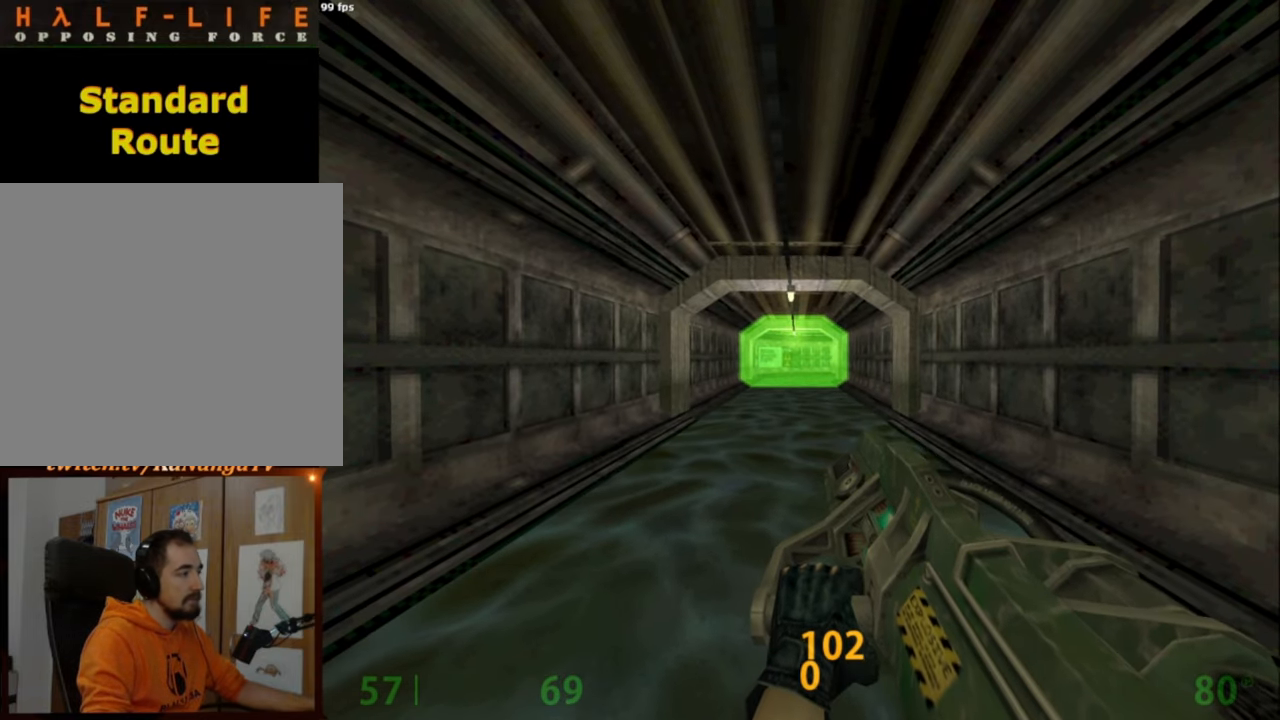
{"keys": [], "mouse": [], "events": []}
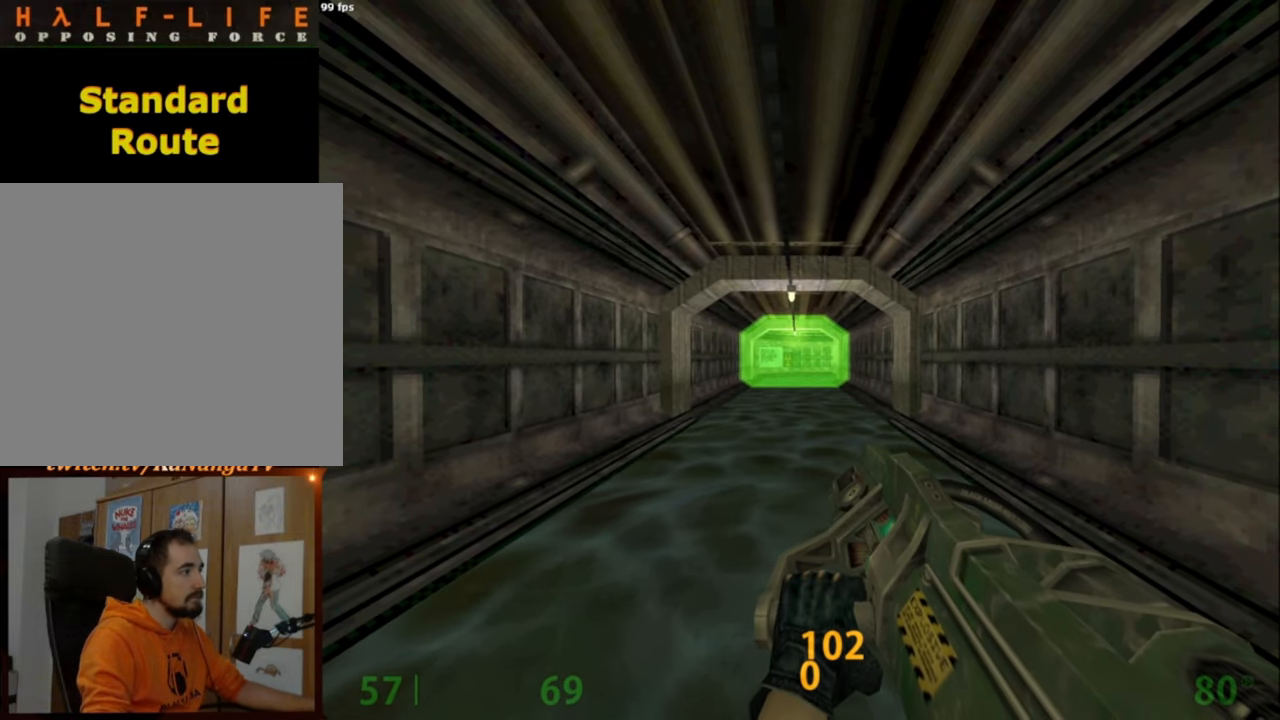
{"keys": [], "mouse": [], "events": [[267, "s", "down"], [400, "s", "up"]]}
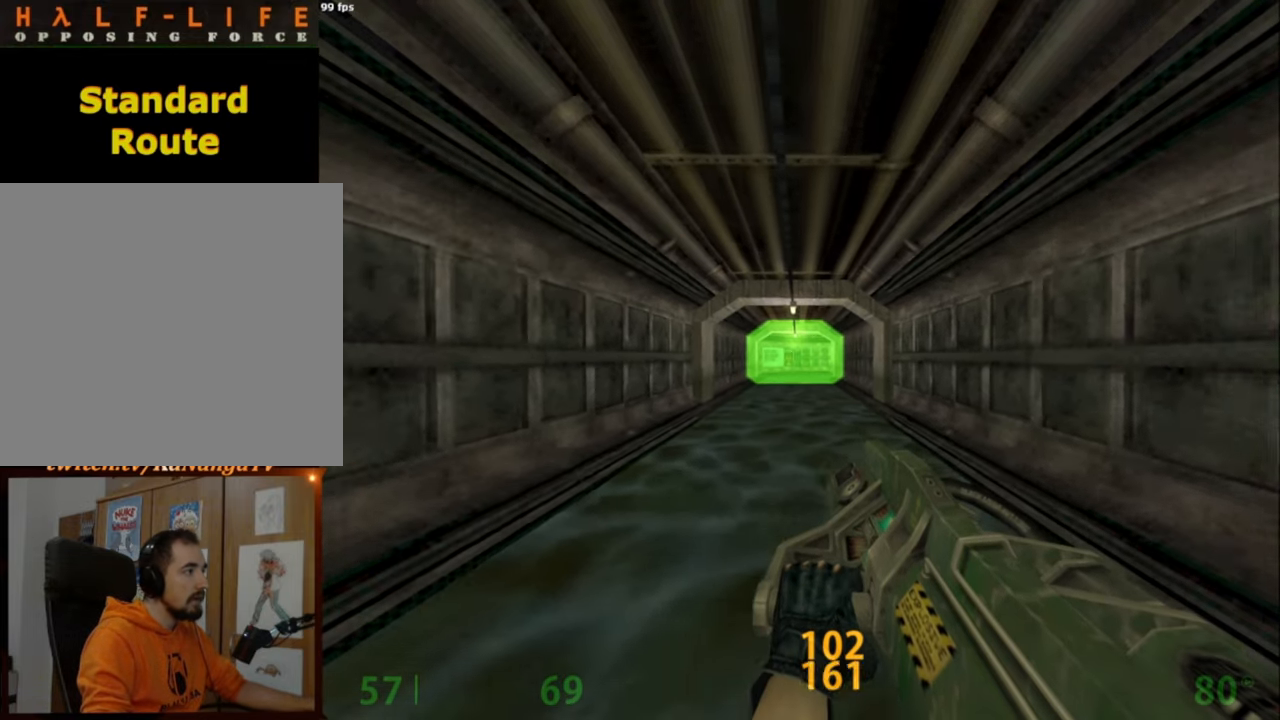
{"keys": [], "mouse": [], "events": []}
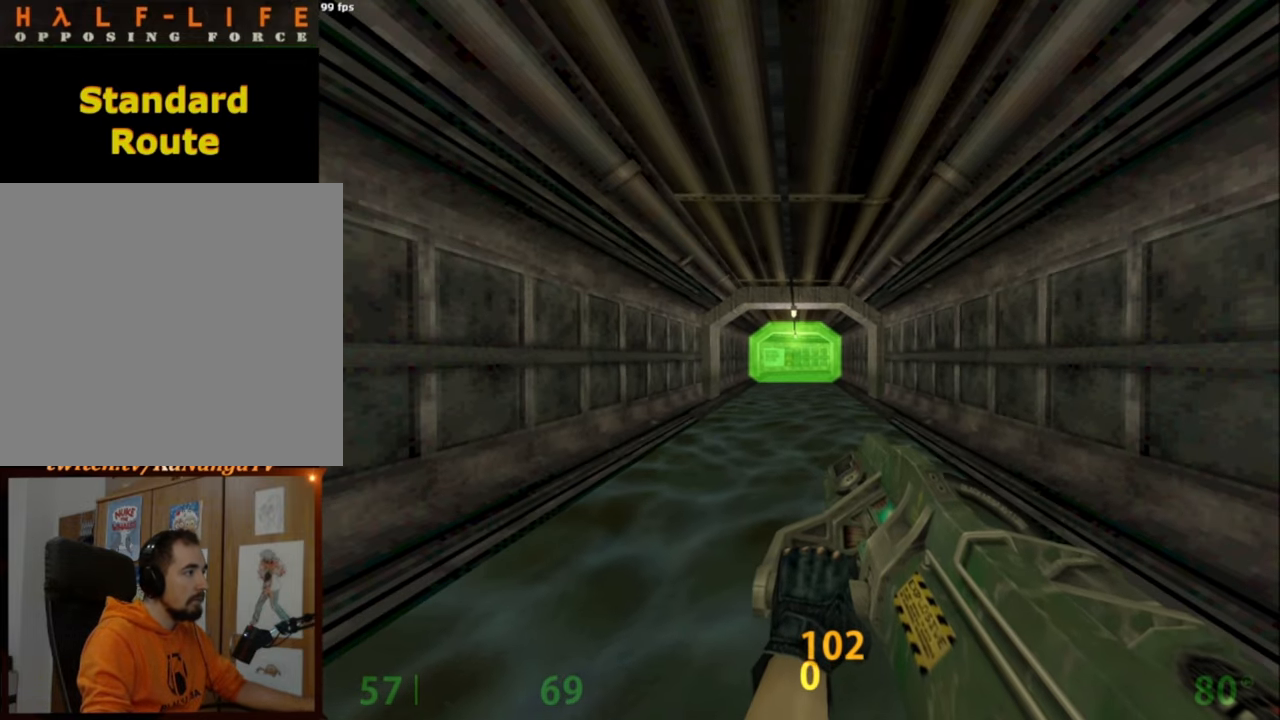
{"keys": ["shift", "w"], "mouse": [], "events": [[200, "shift", "down"], [200, "w", "down"]]}
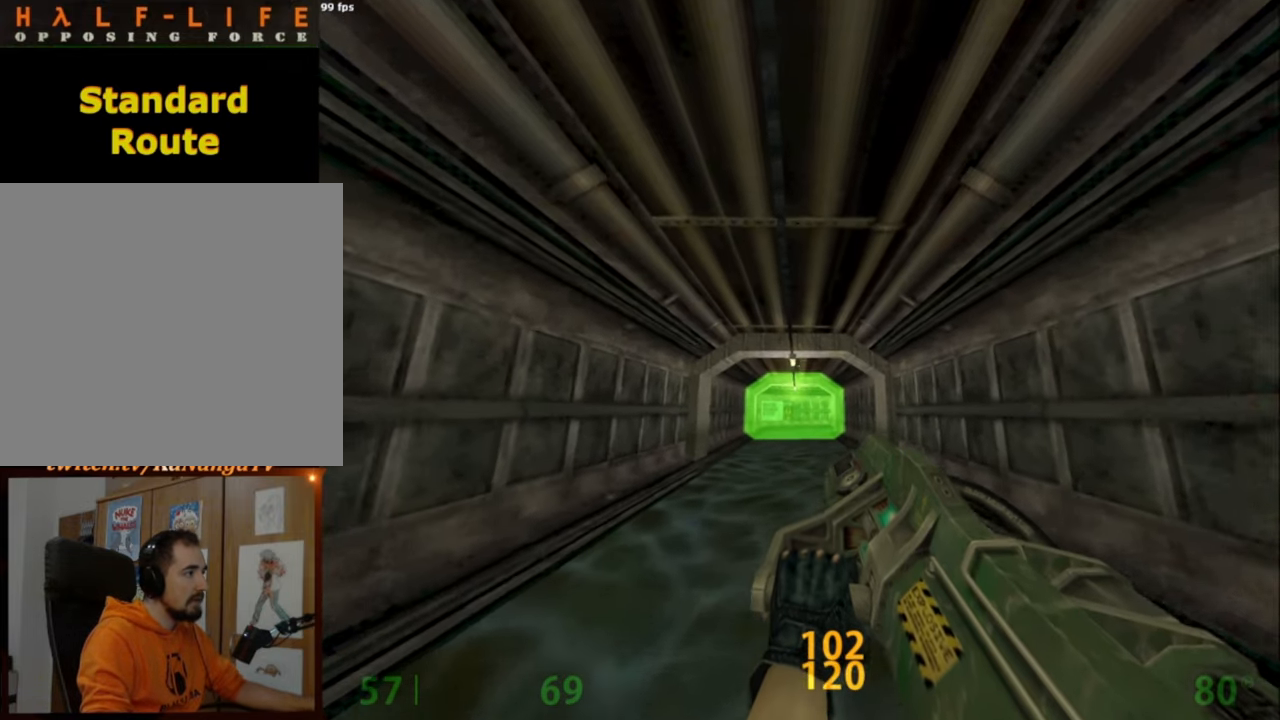
{"keys": ["shift", "w"], "mouse": [], "events": []}
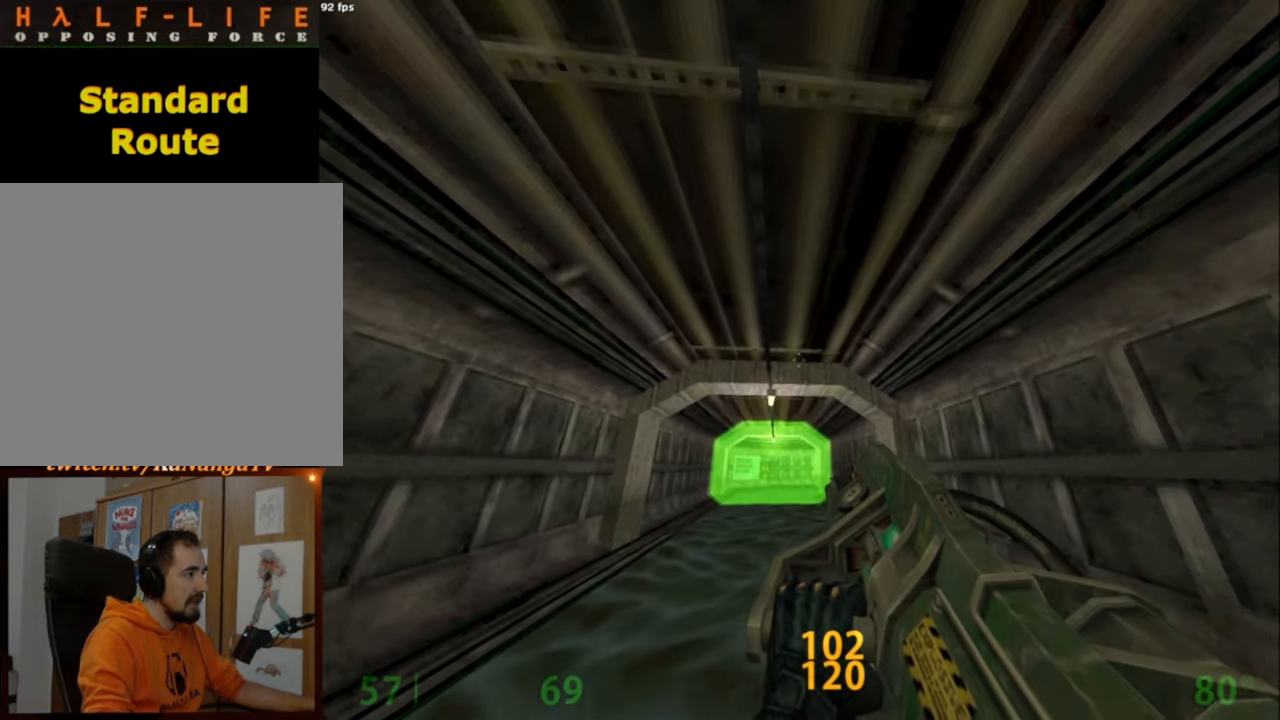
{"keys": ["shift"], "mouse": [], "events": [[284, "w", "up"]]}
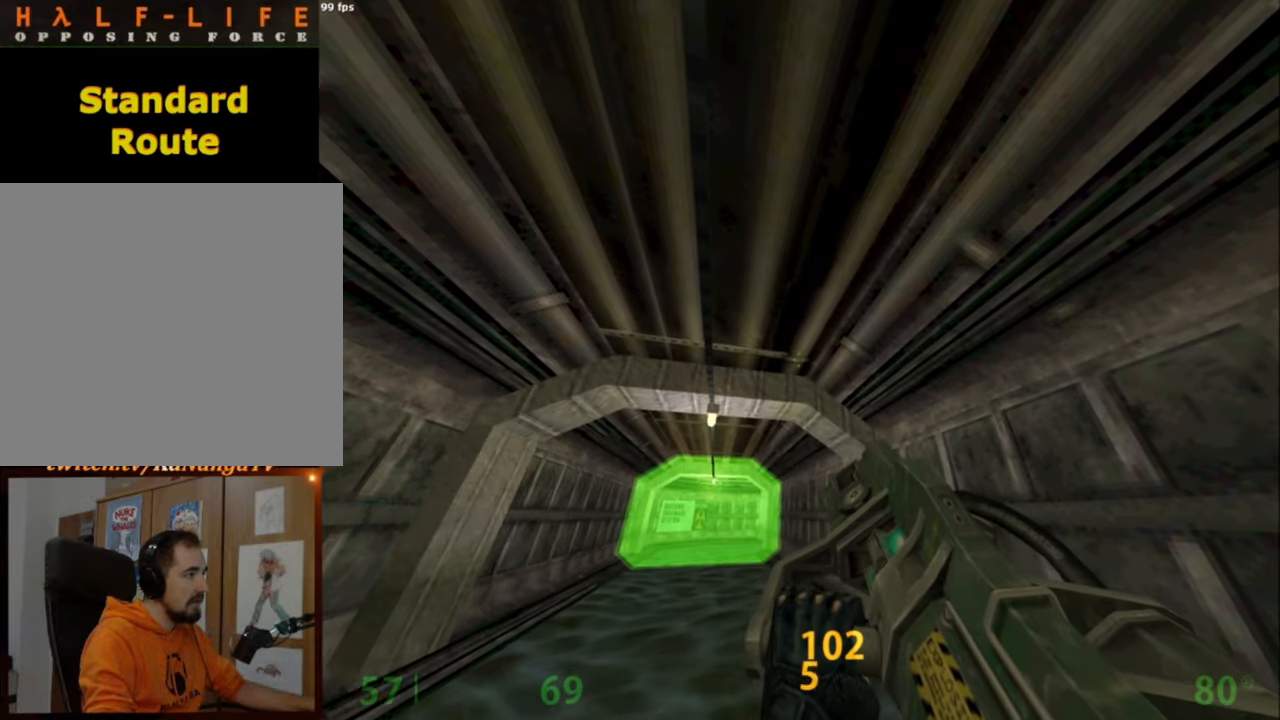
{"keys": ["shift"], "mouse": [], "events": []}
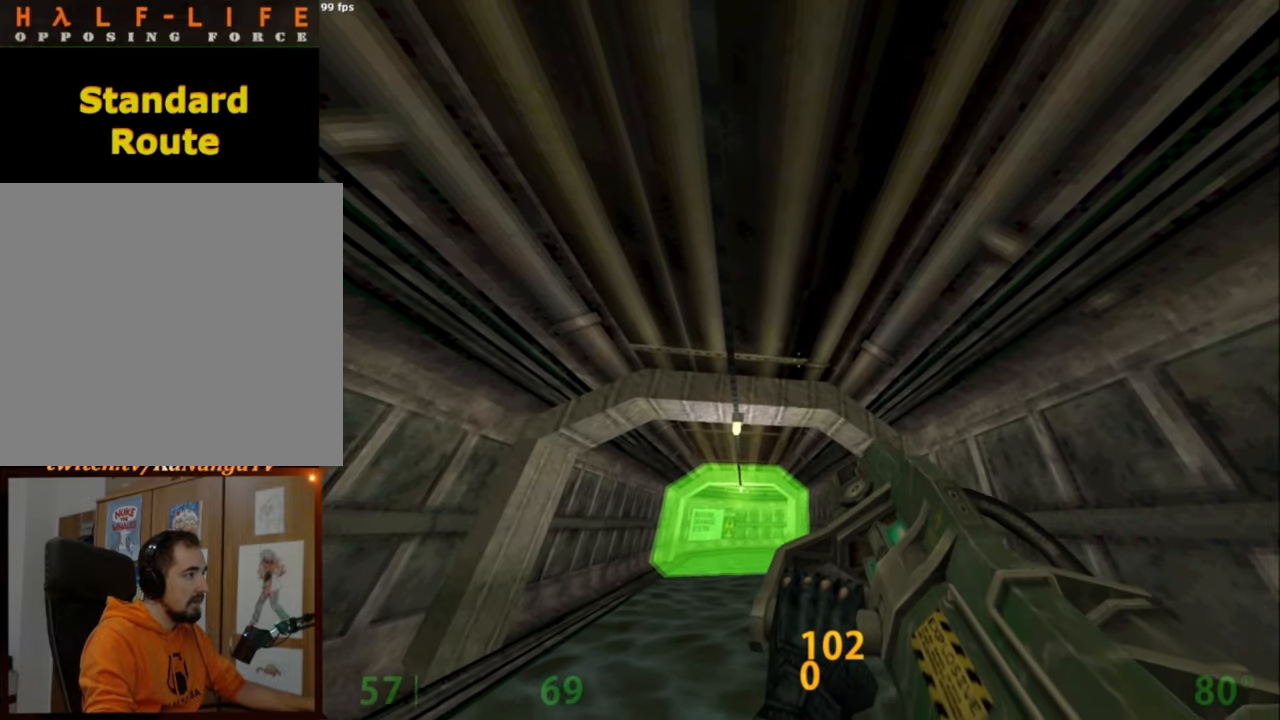
{"keys": ["shift"], "mouse": [], "events": []}
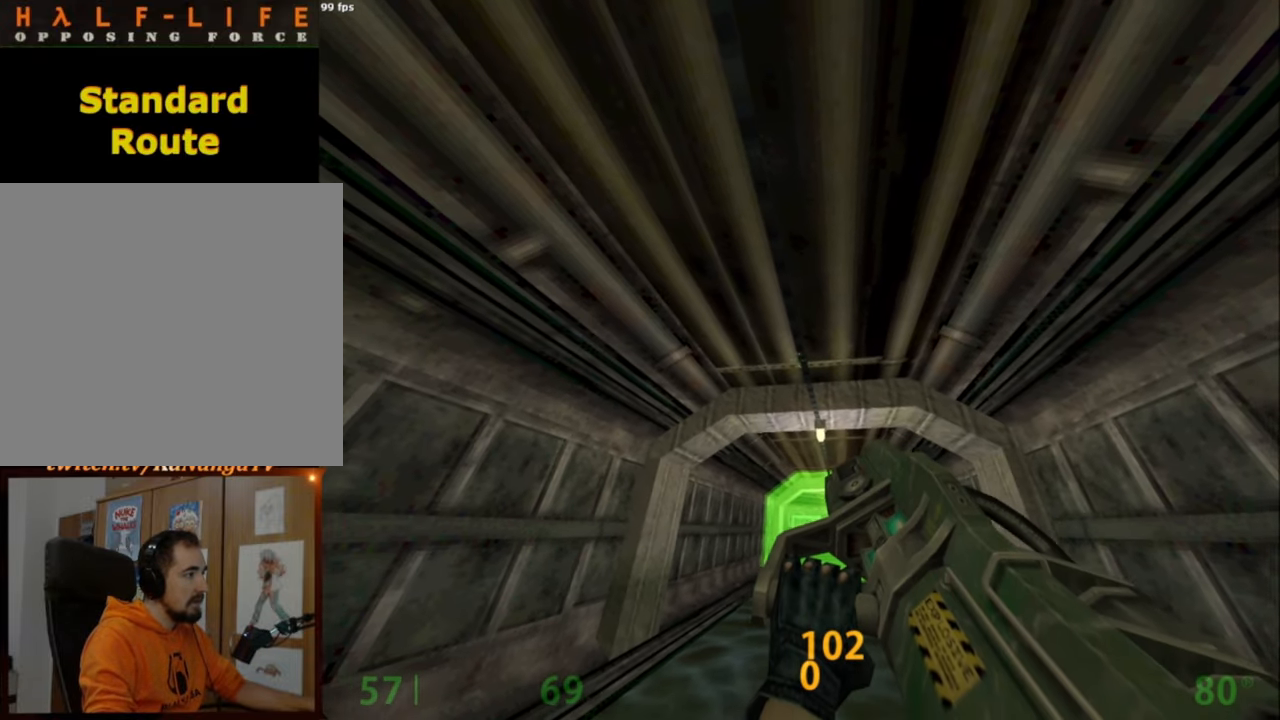
{"keys": ["shift"], "mouse": [], "events": []}